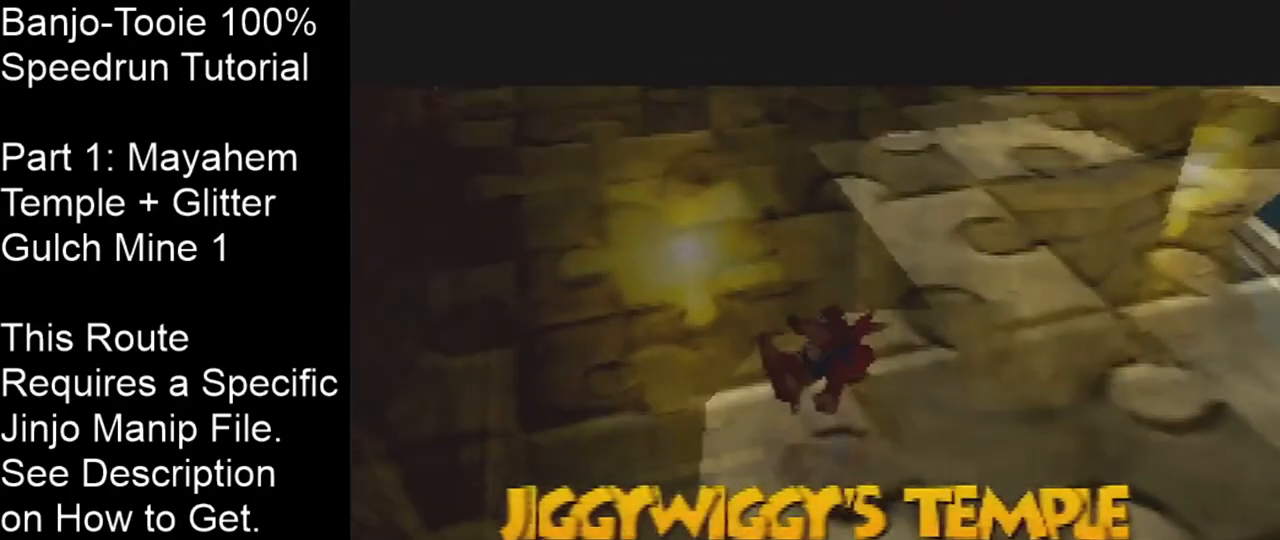
Gameplay with a controller (Nintendo layout); each line is a JSON object with the inputs held at the frame after it. "events" lists button and stick changes between this image and that frame as [ms after this image, input, new state], when the widget could be followed in between. Not read: L1 L3 R3.
{"buttons": [], "left_stick": "center", "events": []}
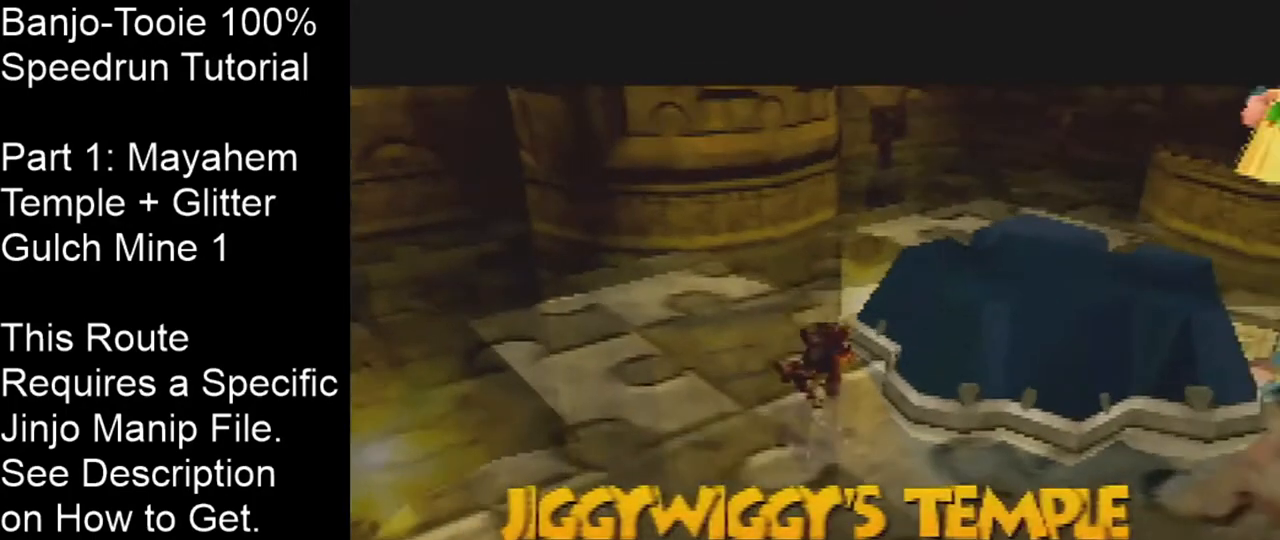
{"buttons": [], "left_stick": "center", "events": []}
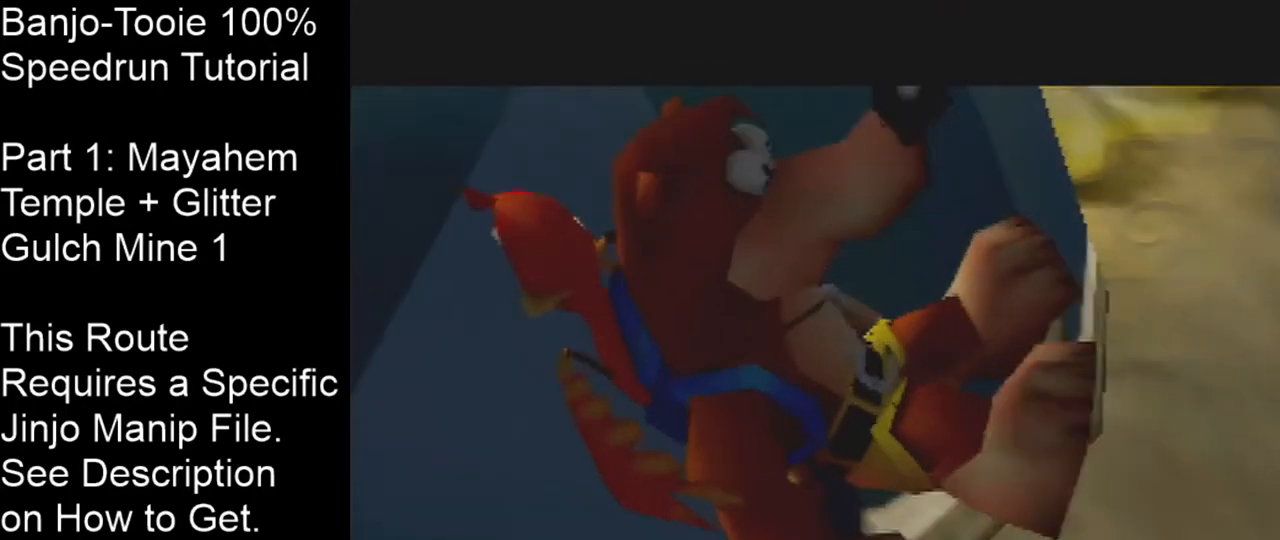
{"buttons": [], "left_stick": "center", "events": []}
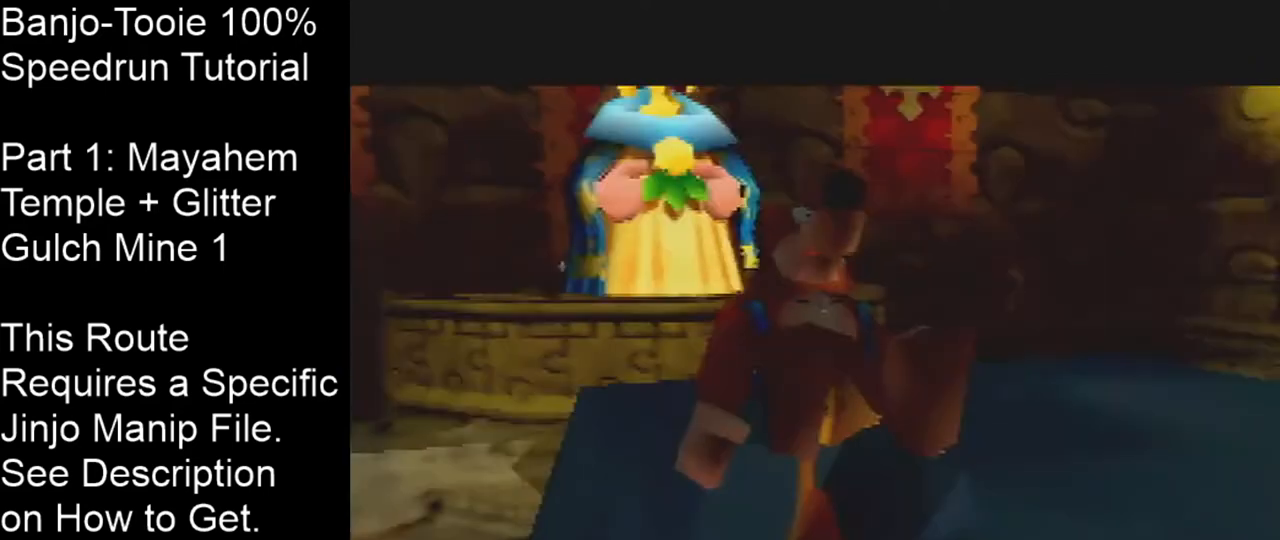
{"buttons": [], "left_stick": "center", "events": []}
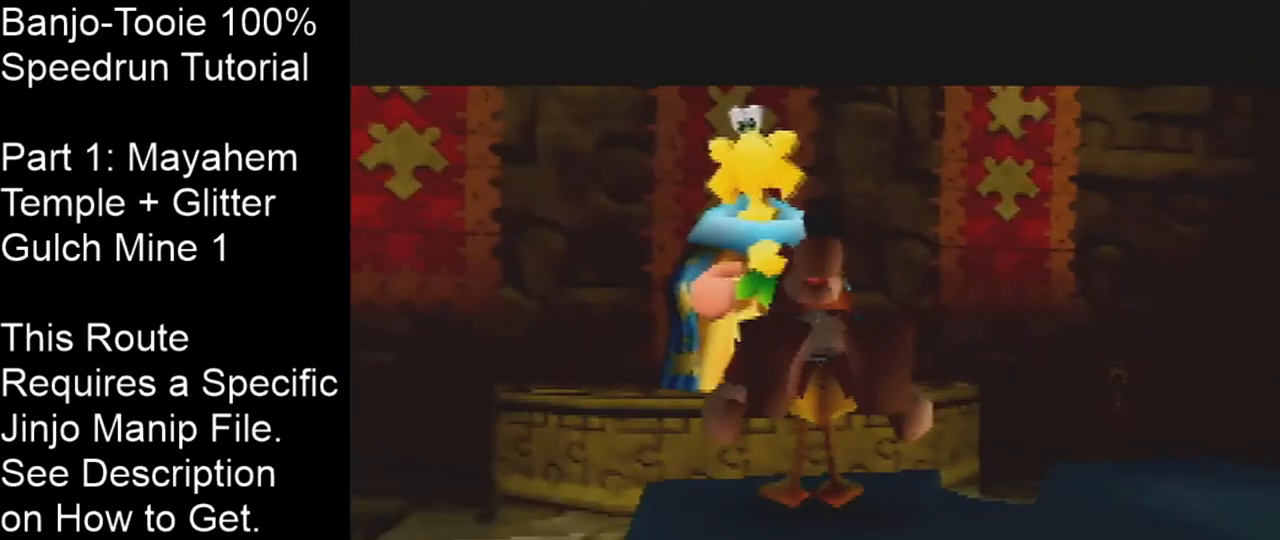
{"buttons": ["A", "B"], "left_stick": "center", "events": [[267, "B", "down"], [267, "R1", "down"], [367, "A", "down"], [500, "R1", "up"]]}
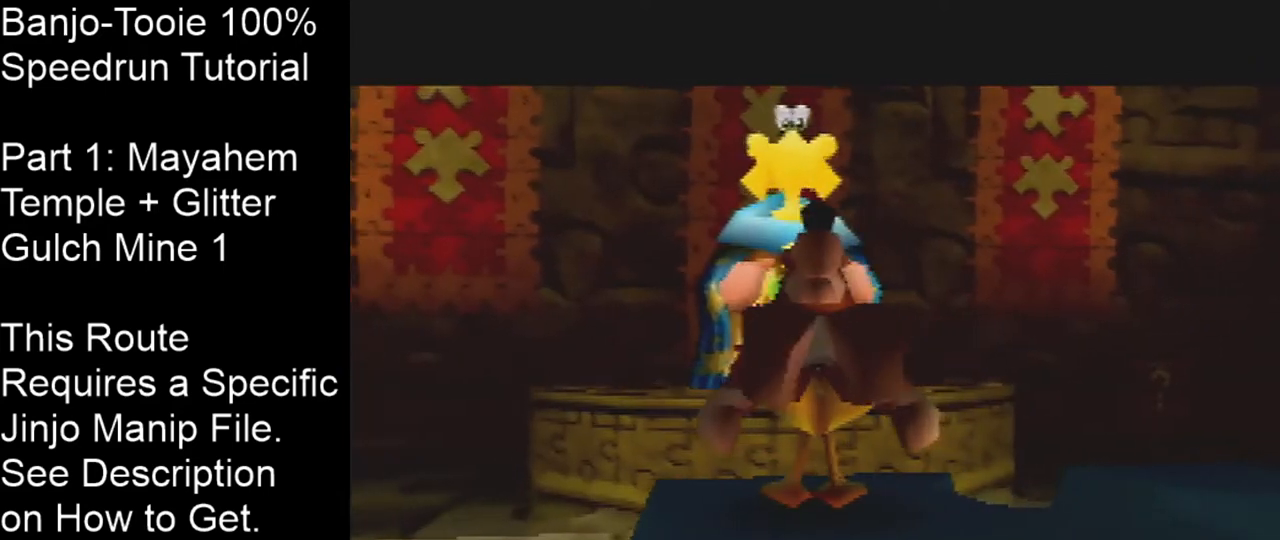
{"buttons": ["A"], "left_stick": "center", "events": [[34, "B", "up"]]}
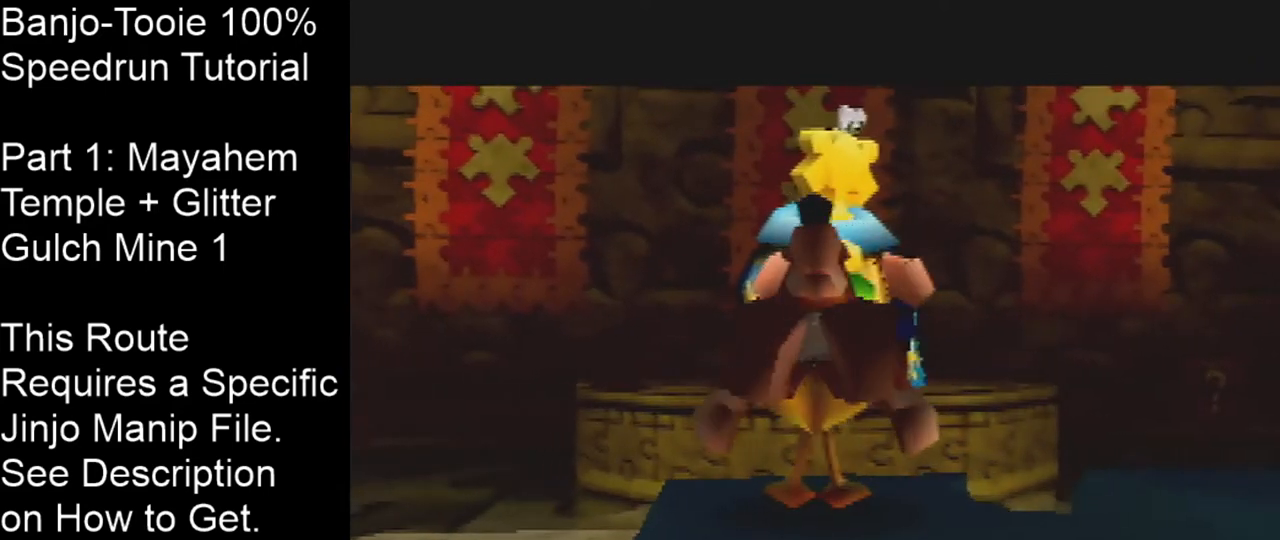
{"buttons": ["A"], "left_stick": "center", "events": []}
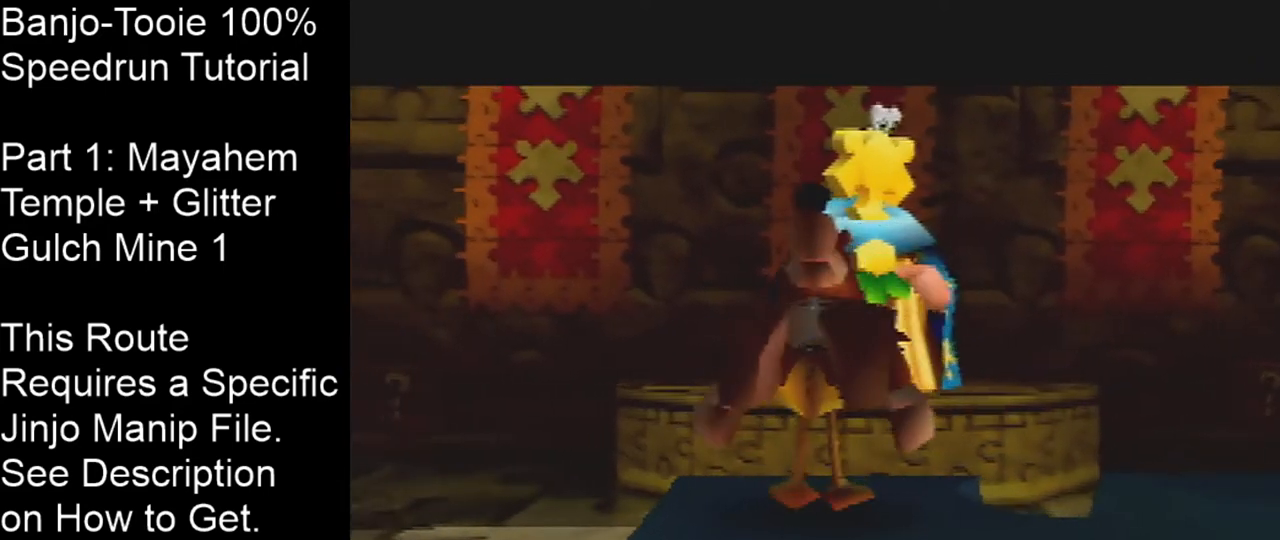
{"buttons": ["A"], "left_stick": "center", "events": []}
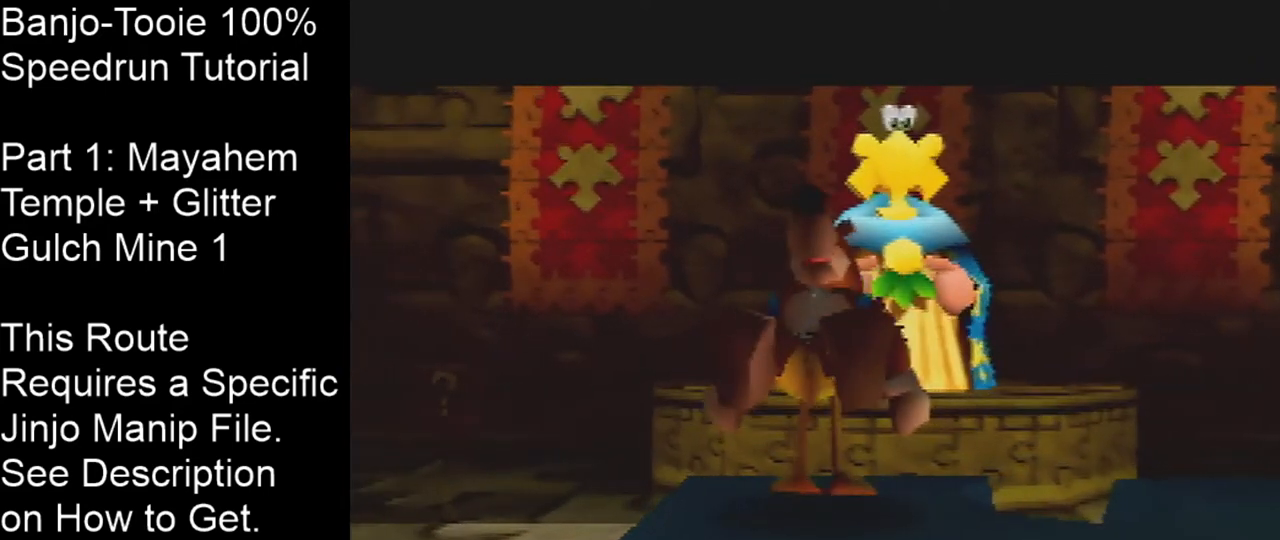
{"buttons": [], "left_stick": "center", "events": [[300, "A", "up"]]}
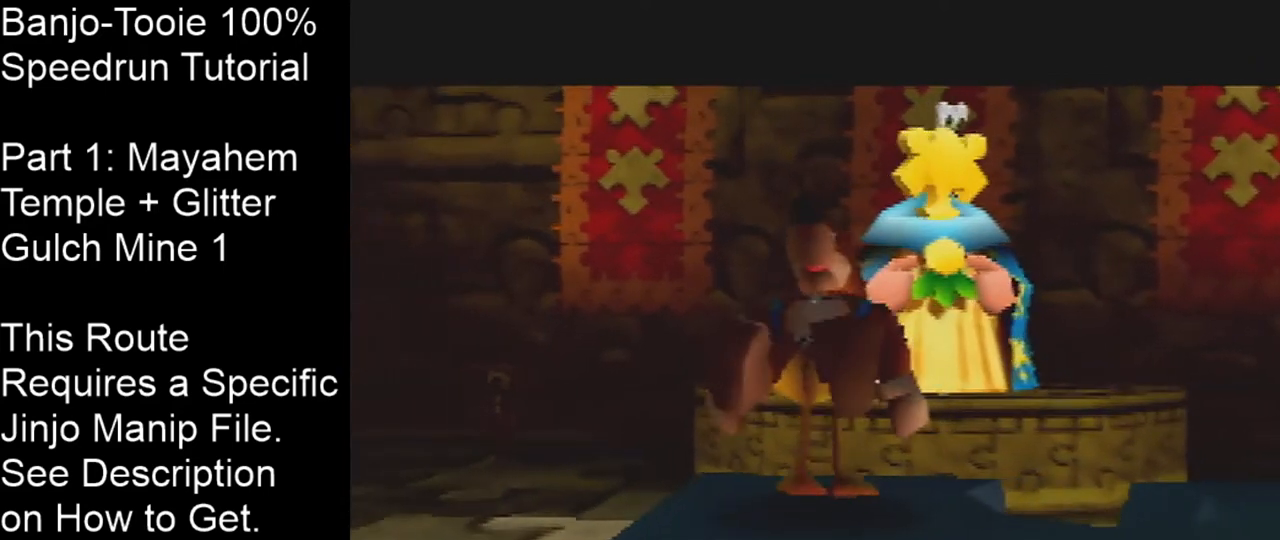
{"buttons": [], "left_stick": "center", "events": []}
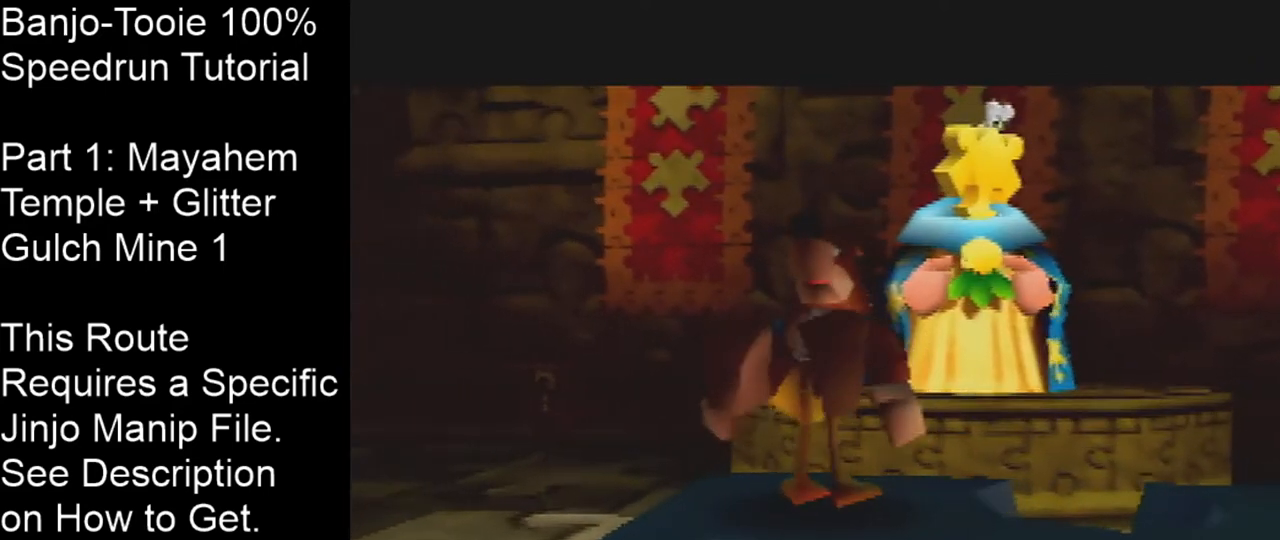
{"buttons": [], "left_stick": "center", "events": []}
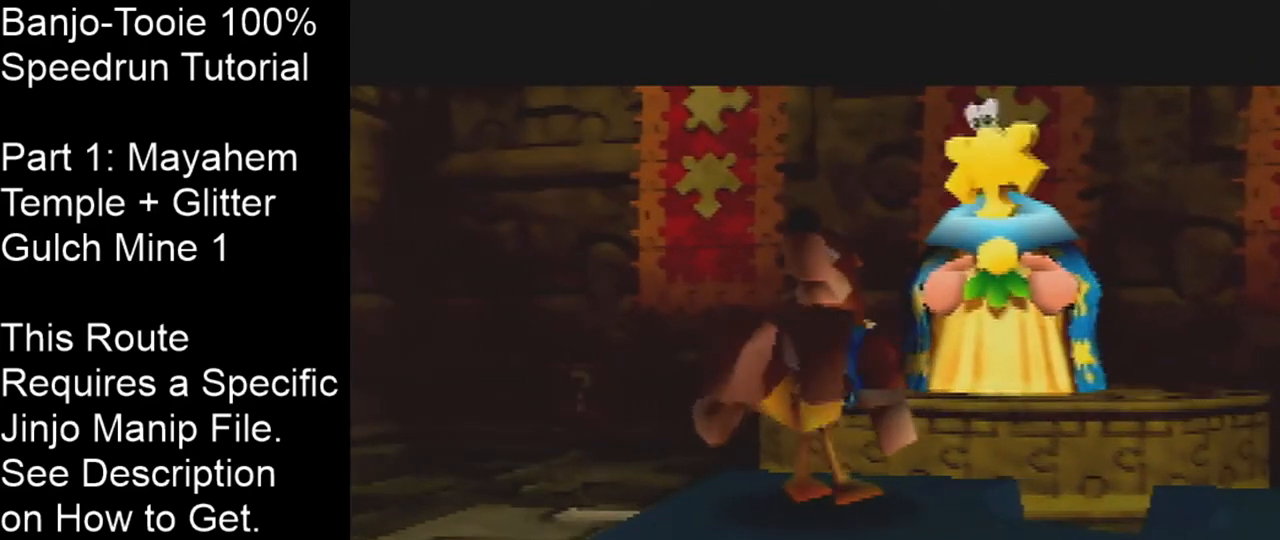
{"buttons": [], "left_stick": "center", "events": []}
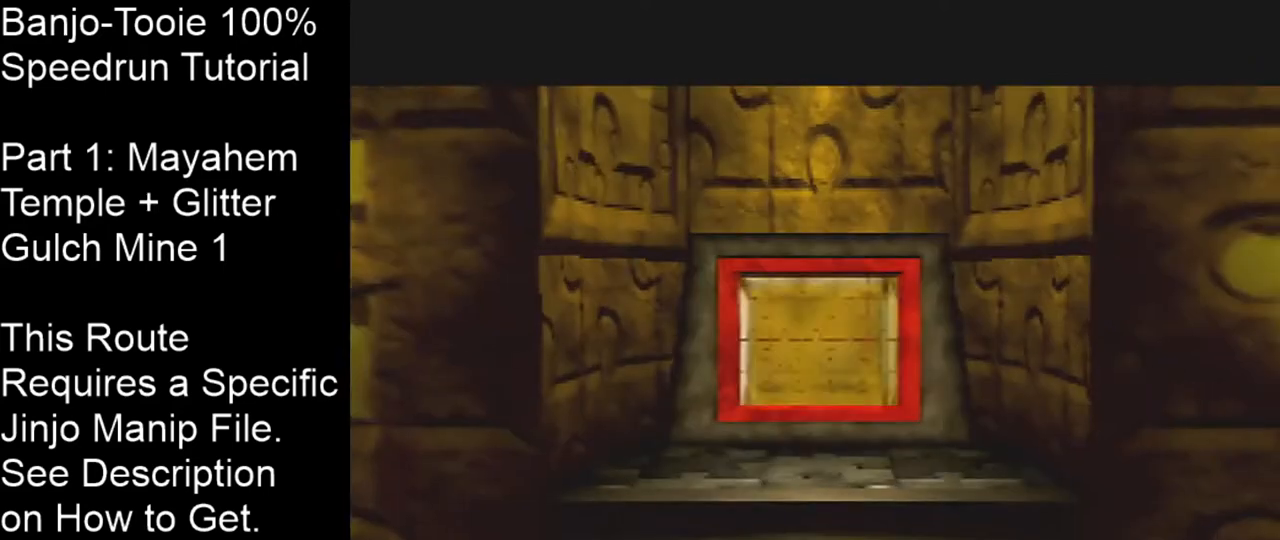
{"buttons": [], "left_stick": "center", "events": []}
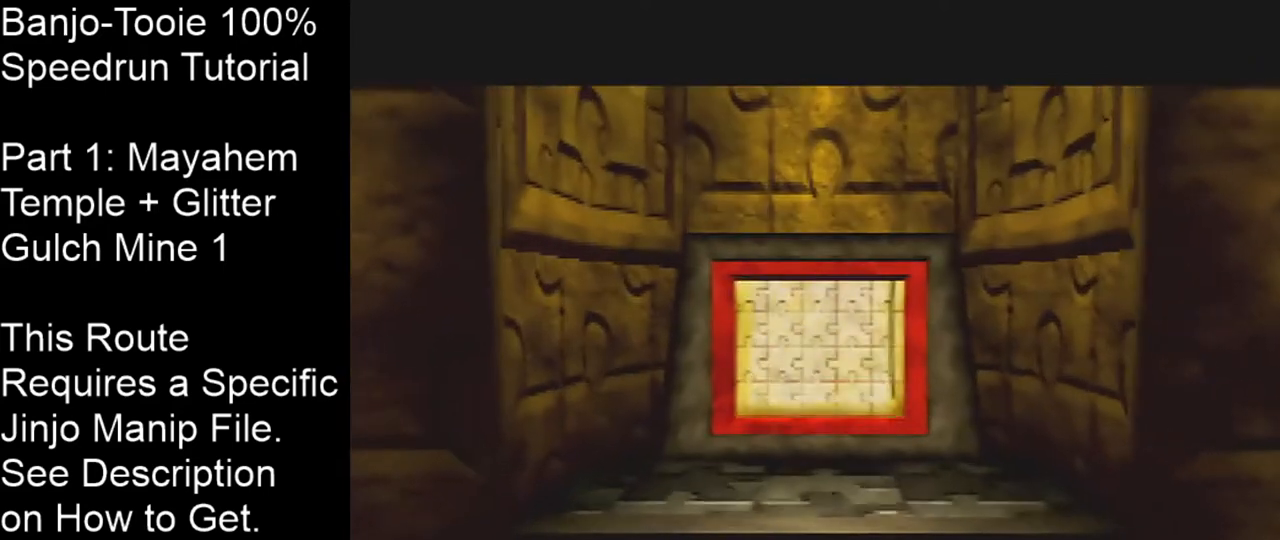
{"buttons": [], "left_stick": "center", "events": [[267, "DPAD_LEFT", "down"], [367, "DPAD_LEFT", "up"]]}
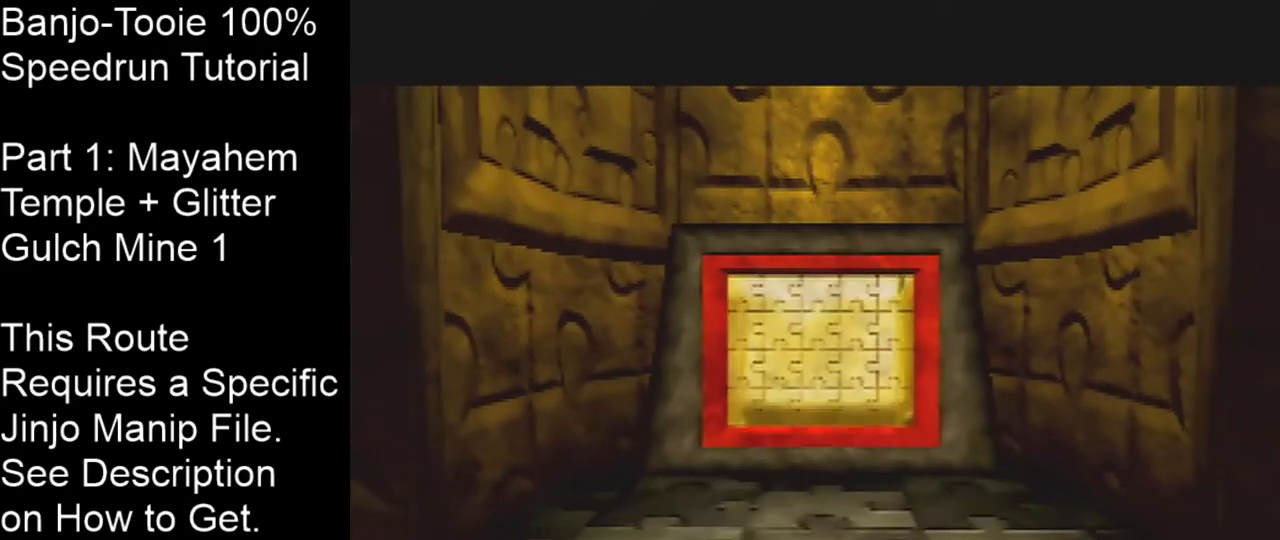
{"buttons": ["Z"], "left_stick": "right", "events": [[133, "Z", "down"], [267, "left_stick", "right"]]}
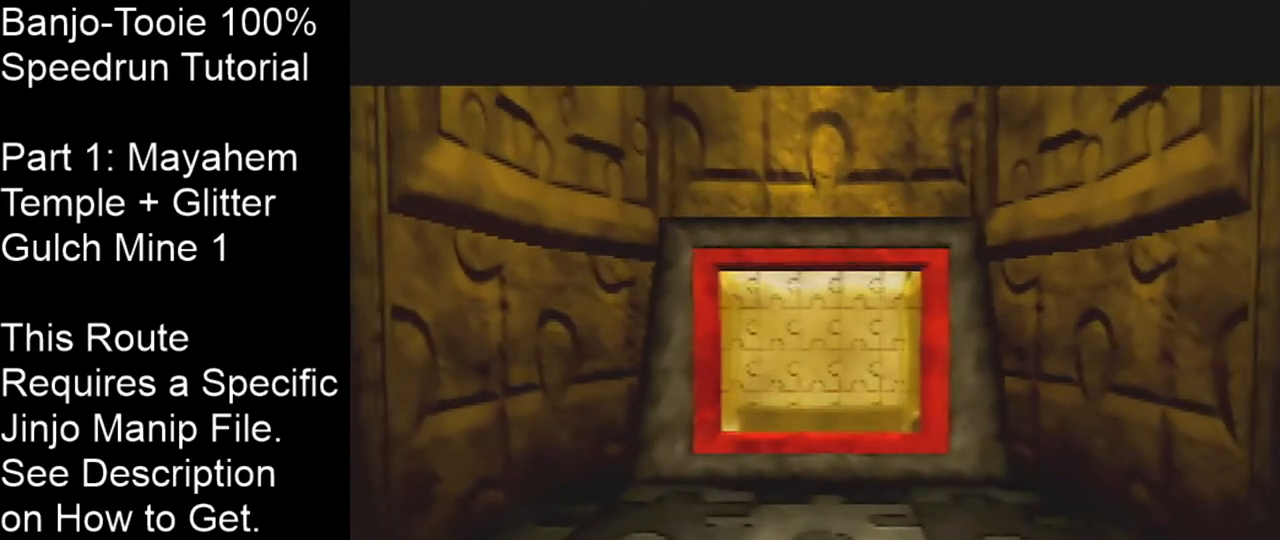
{"buttons": ["R1", "Z"], "left_stick": "right", "events": [[401, "R1", "down"]]}
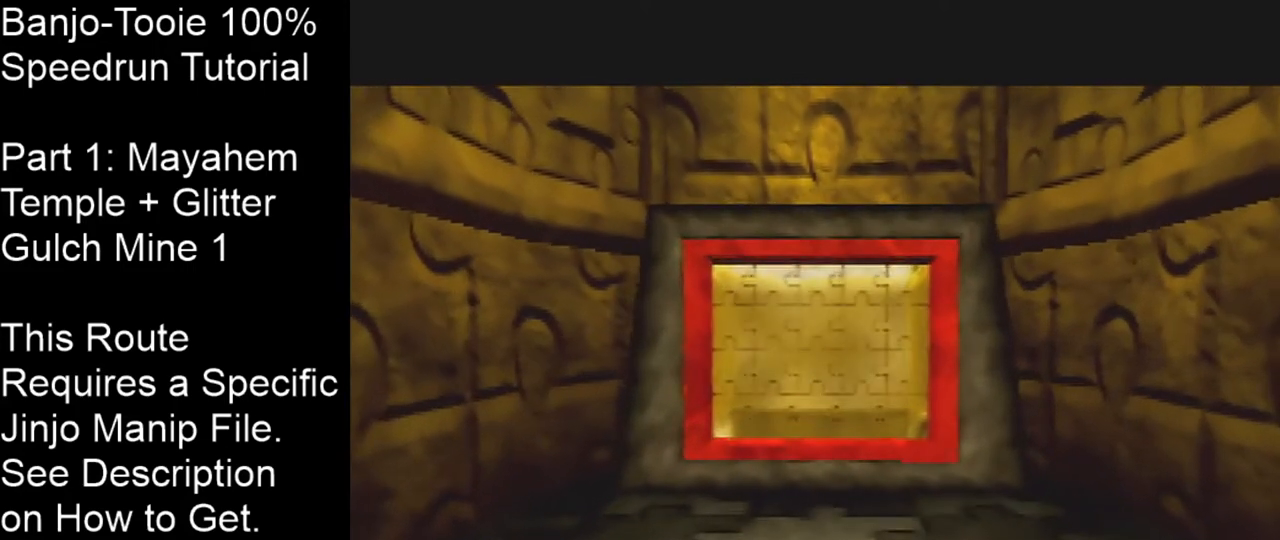
{"buttons": ["R1", "Z"], "left_stick": "right", "events": []}
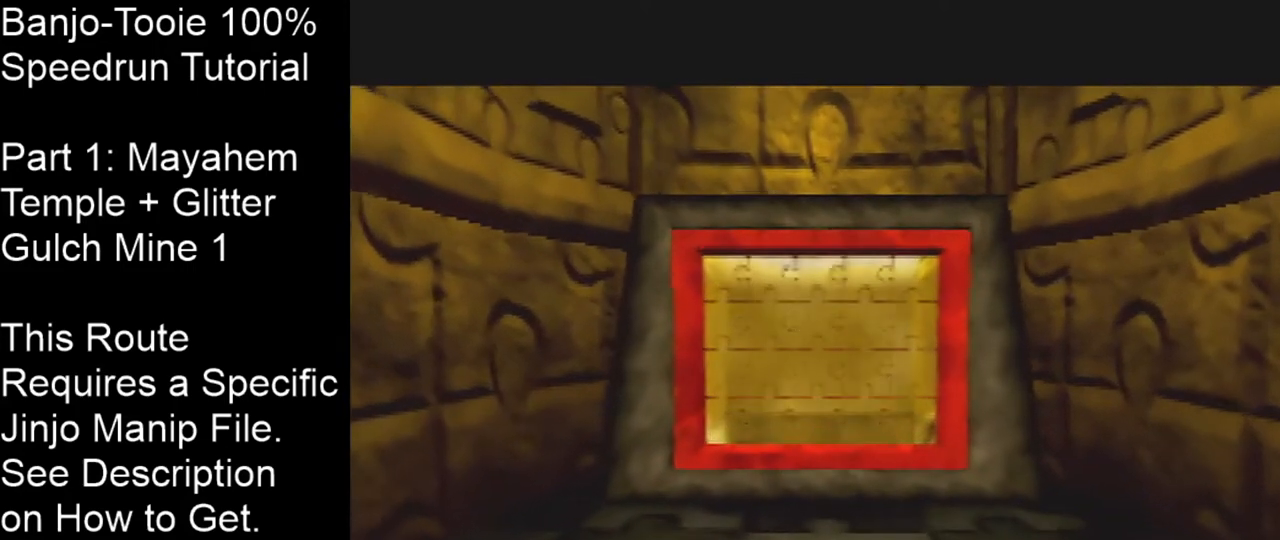
{"buttons": ["R1", "Z"], "left_stick": "right", "events": []}
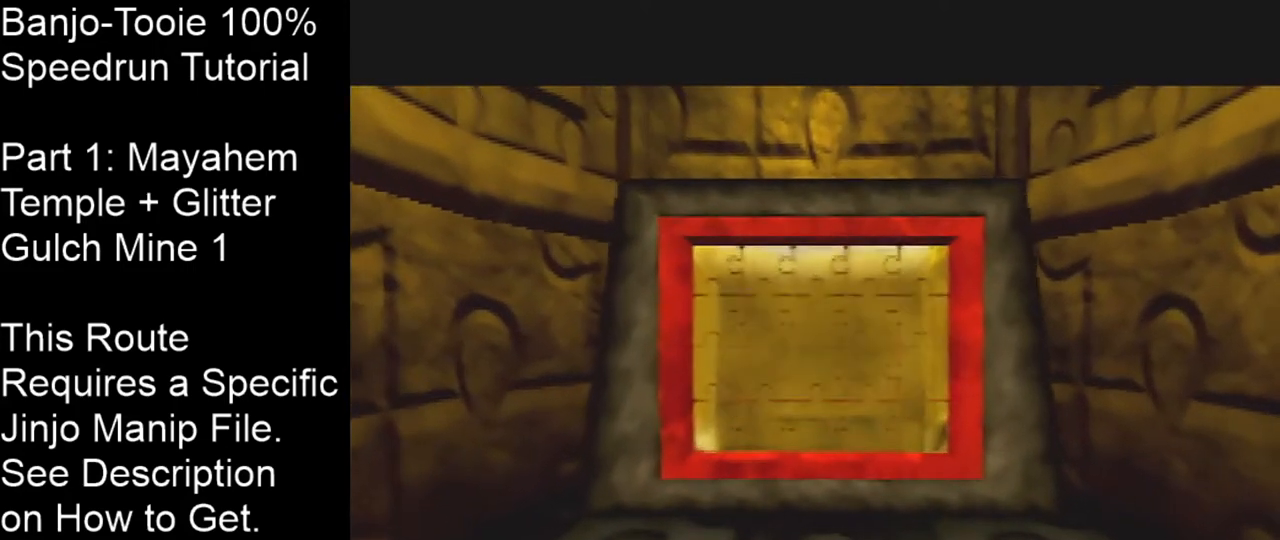
{"buttons": ["R1", "Z"], "left_stick": "right", "events": []}
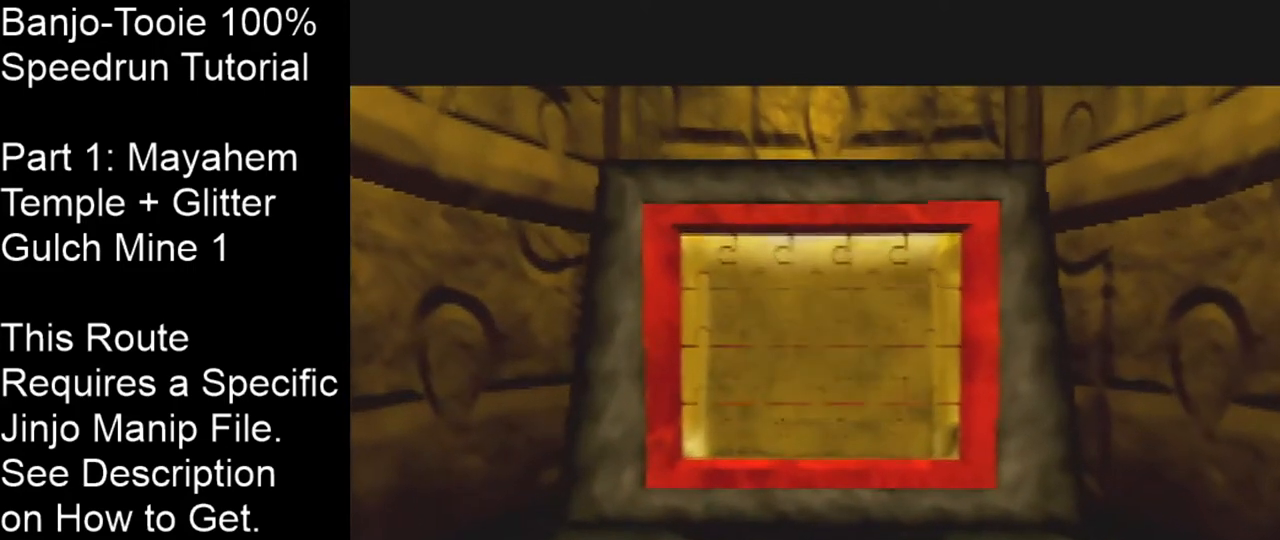
{"buttons": ["R1", "Z"], "left_stick": "right", "events": []}
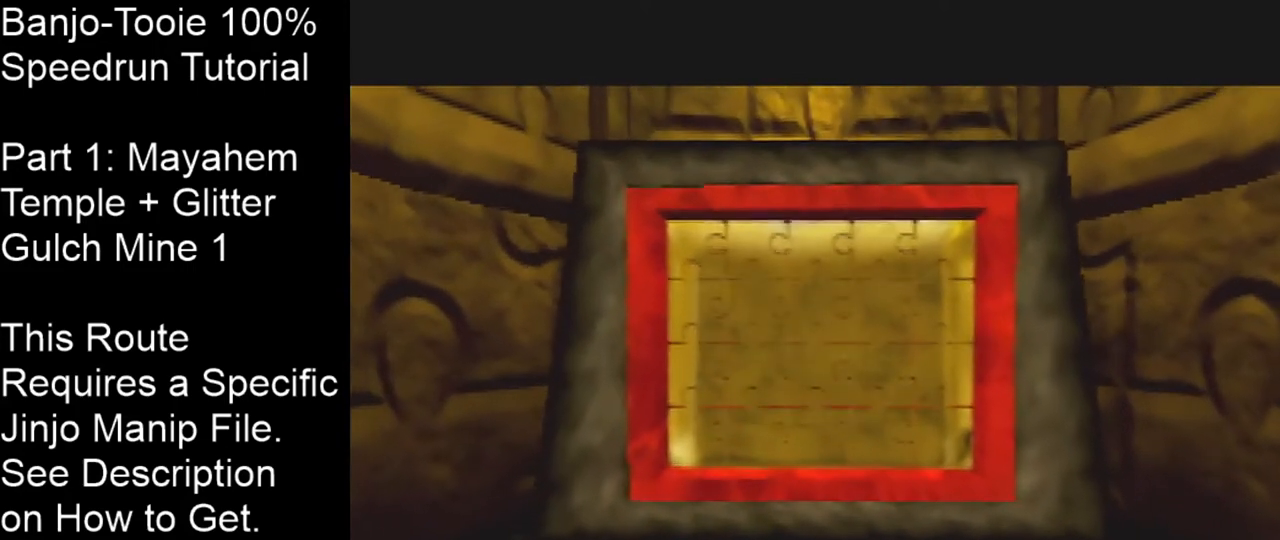
{"buttons": ["R1", "Z"], "left_stick": "right", "events": []}
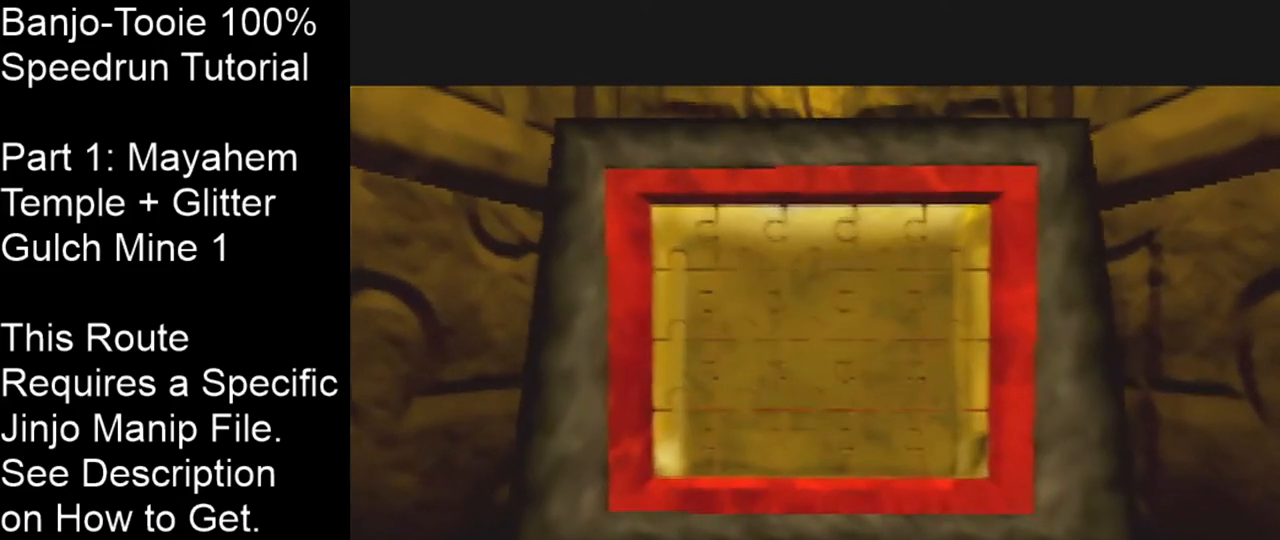
{"buttons": ["R1", "Z"], "left_stick": "right", "events": []}
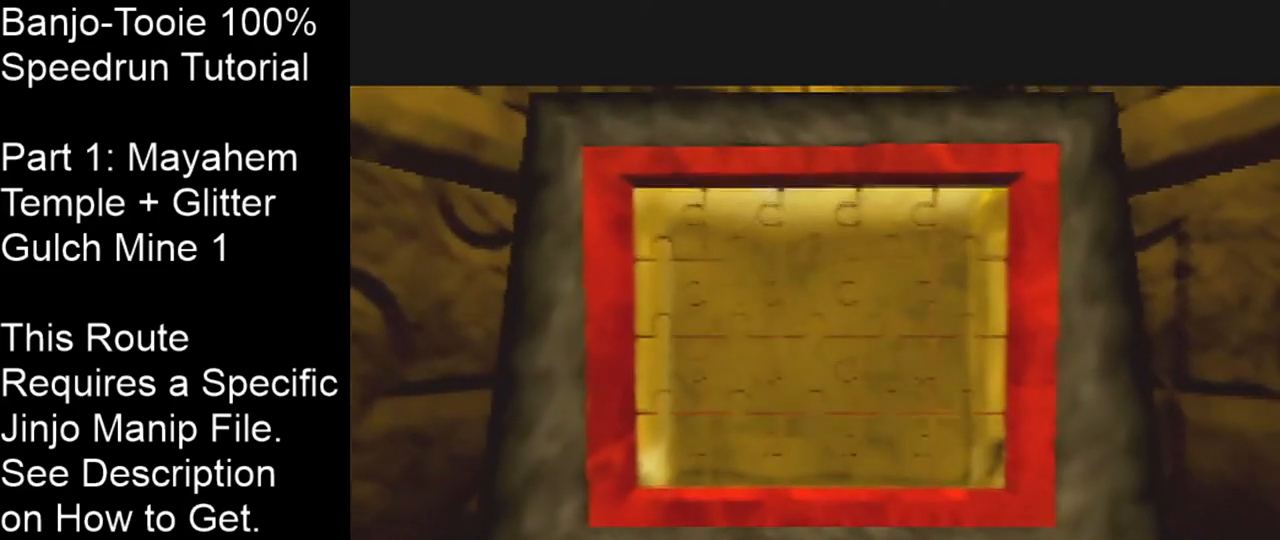
{"buttons": ["A", "R1", "Z"], "left_stick": "right", "events": [[267, "A", "down"]]}
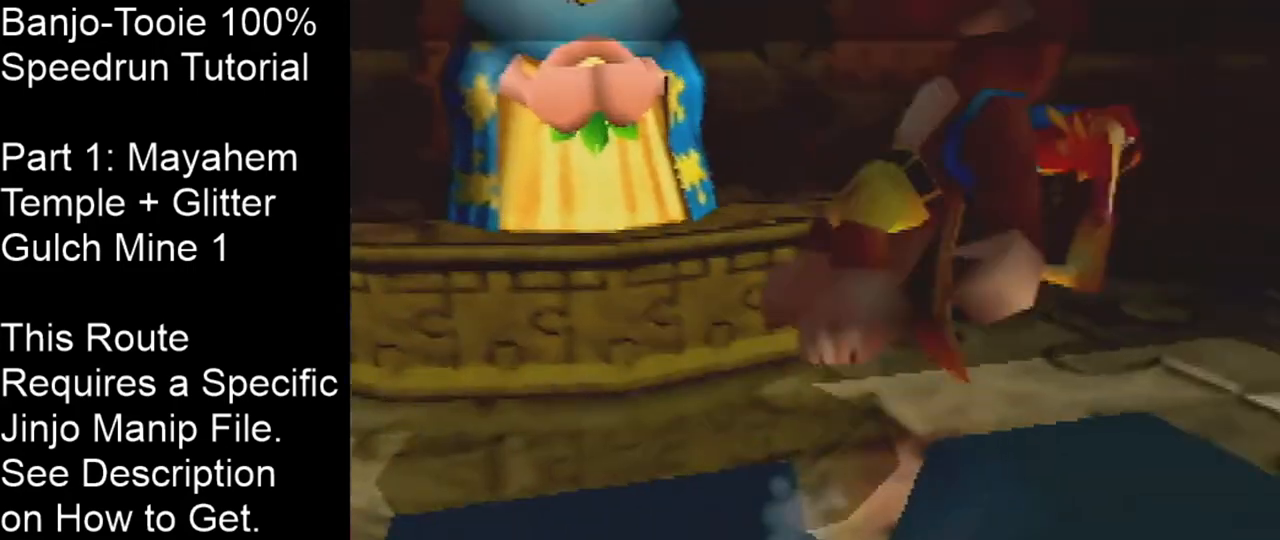
{"buttons": ["R1", "Z"], "left_stick": "up-right", "events": [[34, "left_stick", "up-right"], [100, "A", "up"]]}
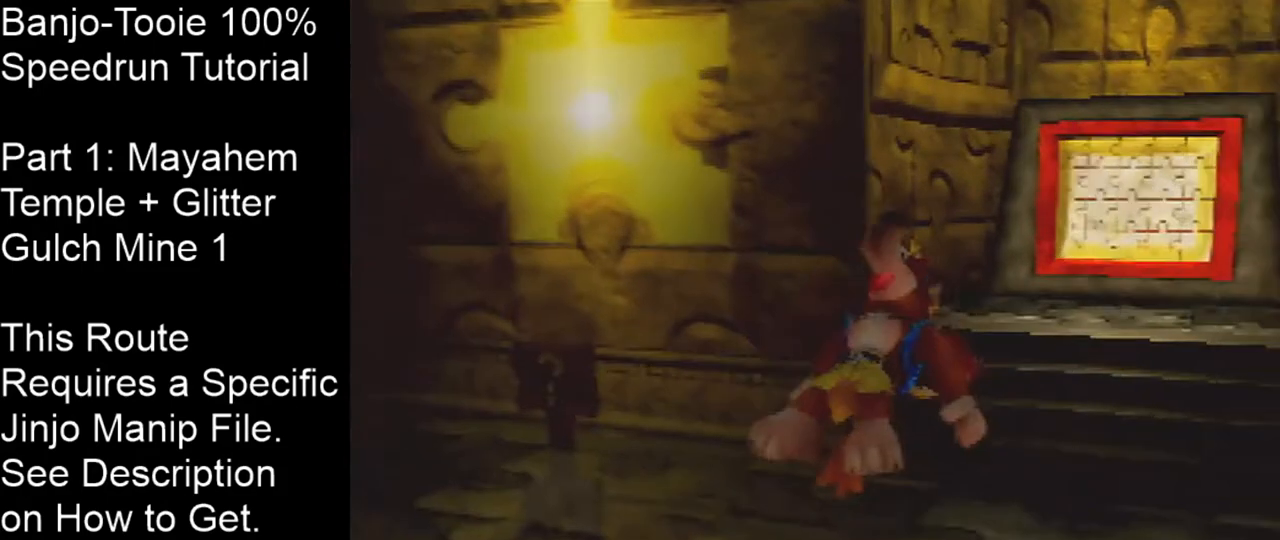
{"buttons": ["A", "Z"], "left_stick": "up-right", "events": [[66, "R1", "up"], [200, "left_stick", "up"], [300, "A", "down"], [434, "left_stick", "up-right"]]}
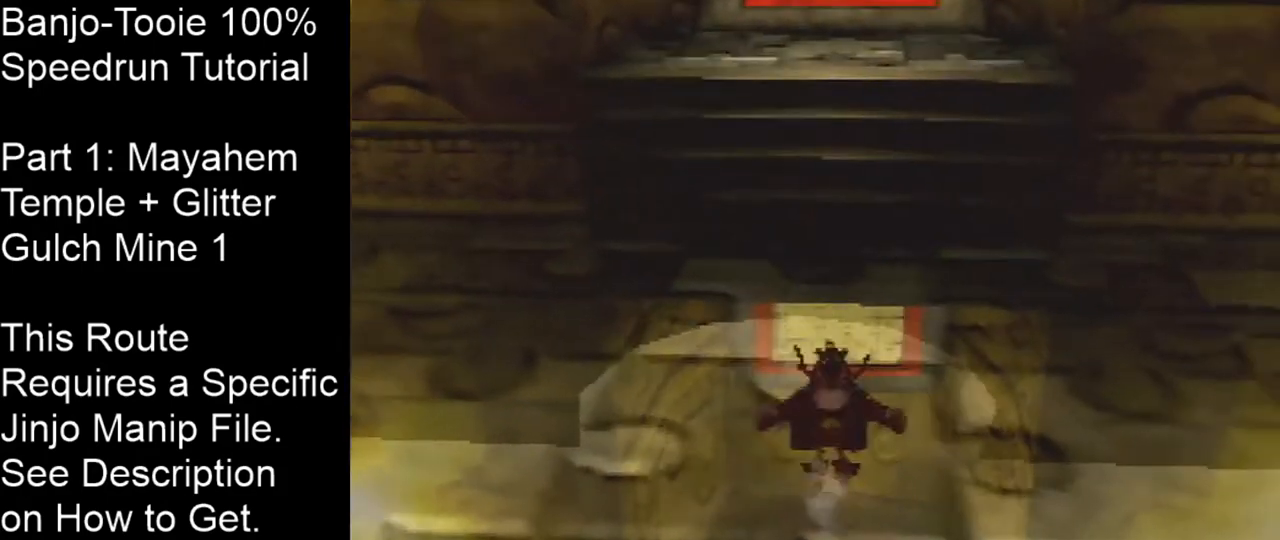
{"buttons": ["Z"], "left_stick": "up", "events": [[34, "A", "up"], [34, "left_stick", "up"]]}
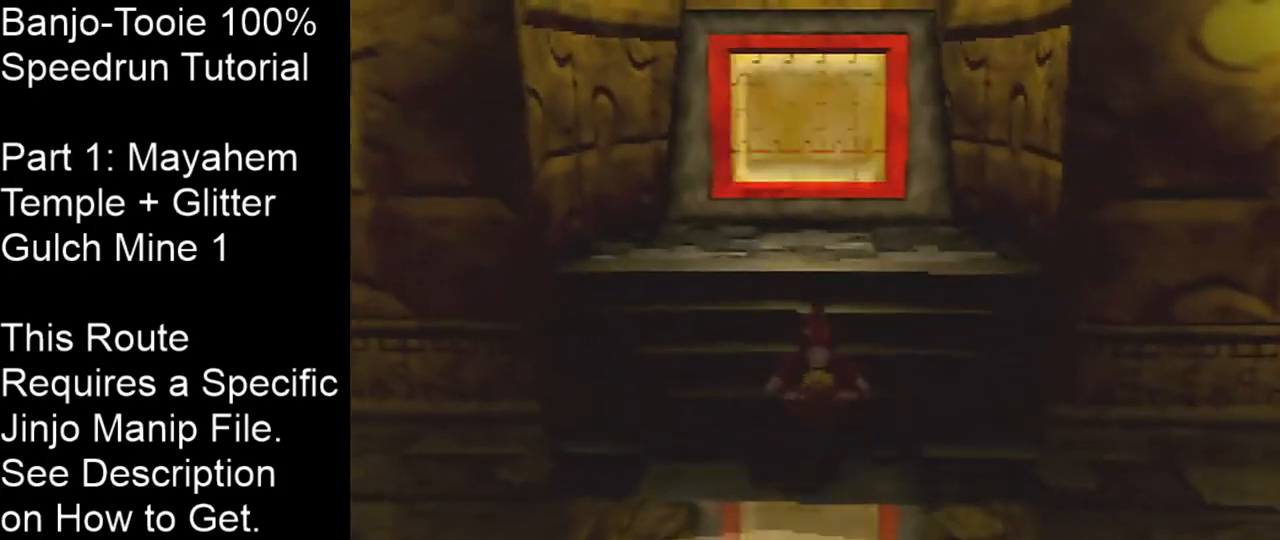
{"buttons": ["A", "Z"], "left_stick": "up", "events": [[133, "A", "down"]]}
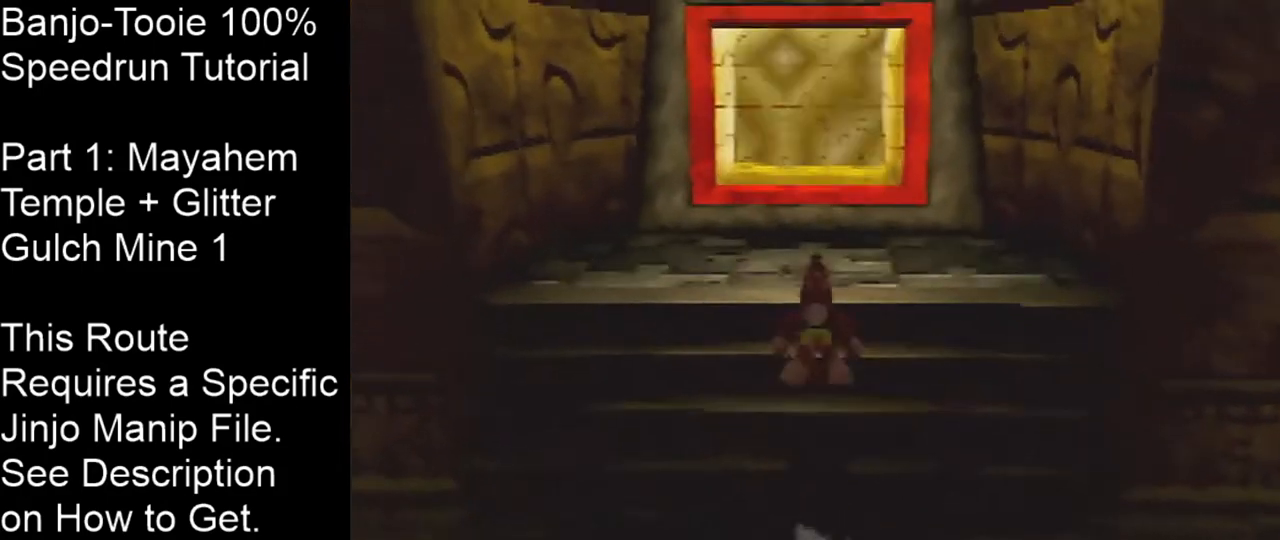
{"buttons": ["B", "R1", "Z"], "left_stick": "center", "events": [[200, "R1", "down"], [200, "left_stick", "center"], [234, "A", "up"], [234, "B", "down"], [301, "B", "up"], [367, "B", "down"], [401, "B", "up"], [501, "B", "down"]]}
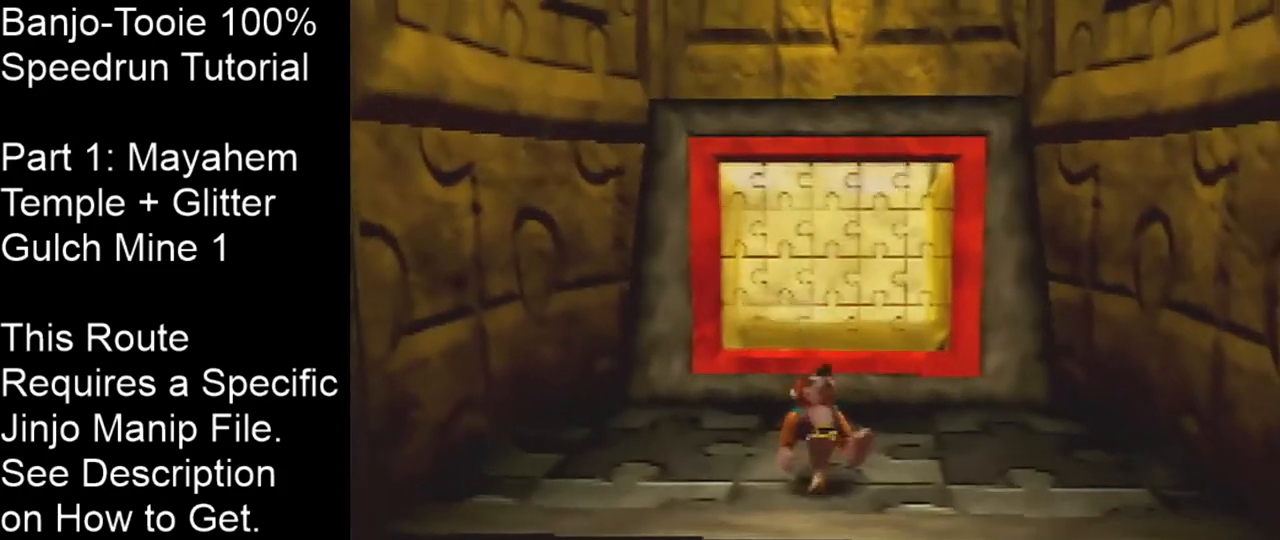
{"buttons": [], "left_stick": "center", "events": [[66, "R1", "up"], [100, "B", "up"], [133, "Z", "up"]]}